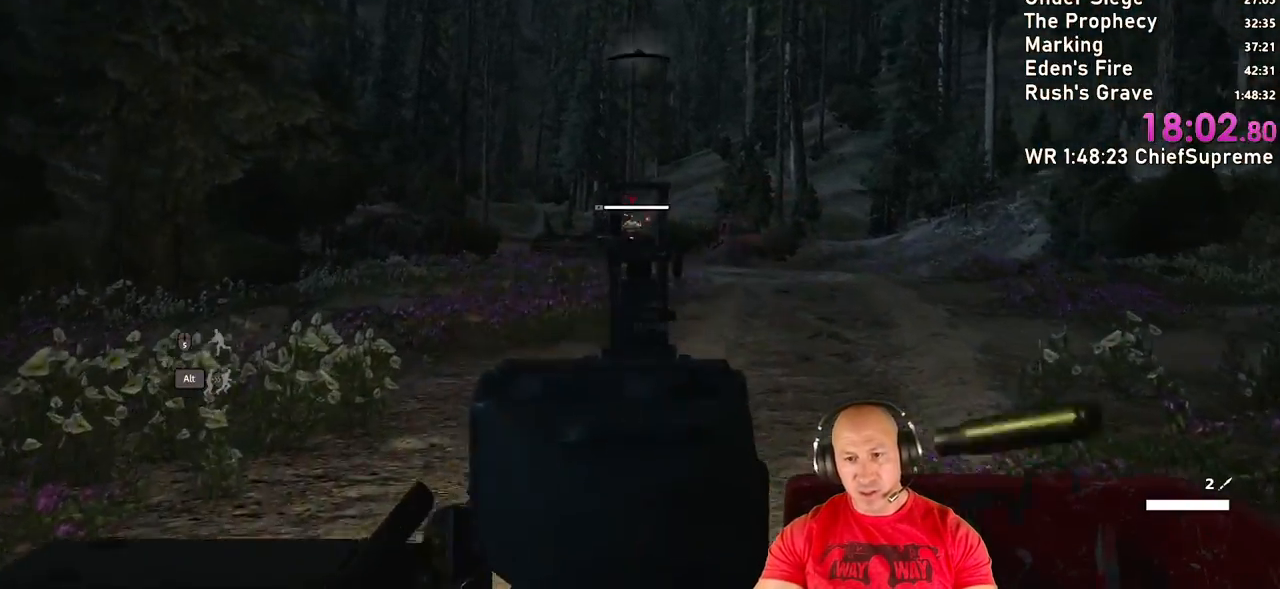
Gameplay with keyboard and mouse; each line is a JSON object with the keys and mouse buttons held at the frame after it. "events" lists presses ("down") and releases ("up") of "1", "2", "3", "4", "5", "a", "alt", "b", "c", "ctrl", "d", "e", "escape", "f", "g", "h", "q", "r", "s", "shift", "space", "t", "tab", "v", "w", "x", "y", "z", "mouse_left", "mouse_right", "mouse_wheel_up" and "mouse_wheel_down" between this image and that frame as [ms after this image, input, new state], when the widget could be followed in between. "mouse_left", "mouse_right", "mouse_wheel_up", "mouse_wheel_down" = the "left", "right", "wheel_up", "wheel_down" buttons of the "mouse" list. No other keys are recorded. Not read: mouse_move.
{"keys": [], "mouse": ["left", "right"], "events": []}
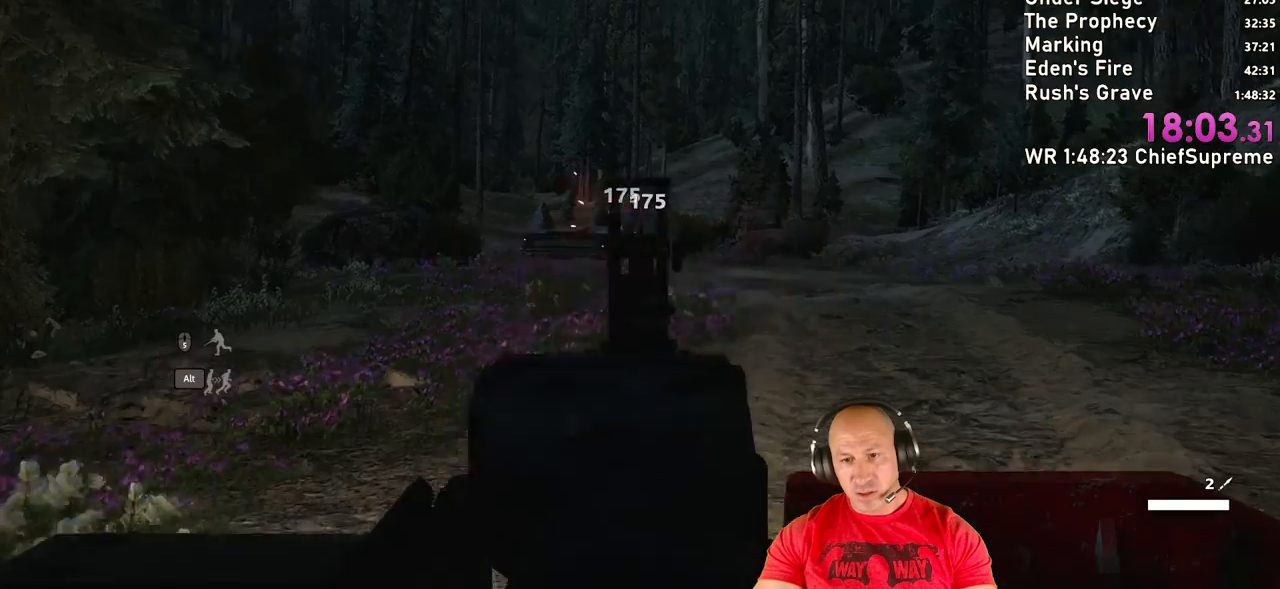
{"keys": [], "mouse": ["left", "right"], "events": [[117, "mouse_left", "up"], [500, "mouse_left", "down"]]}
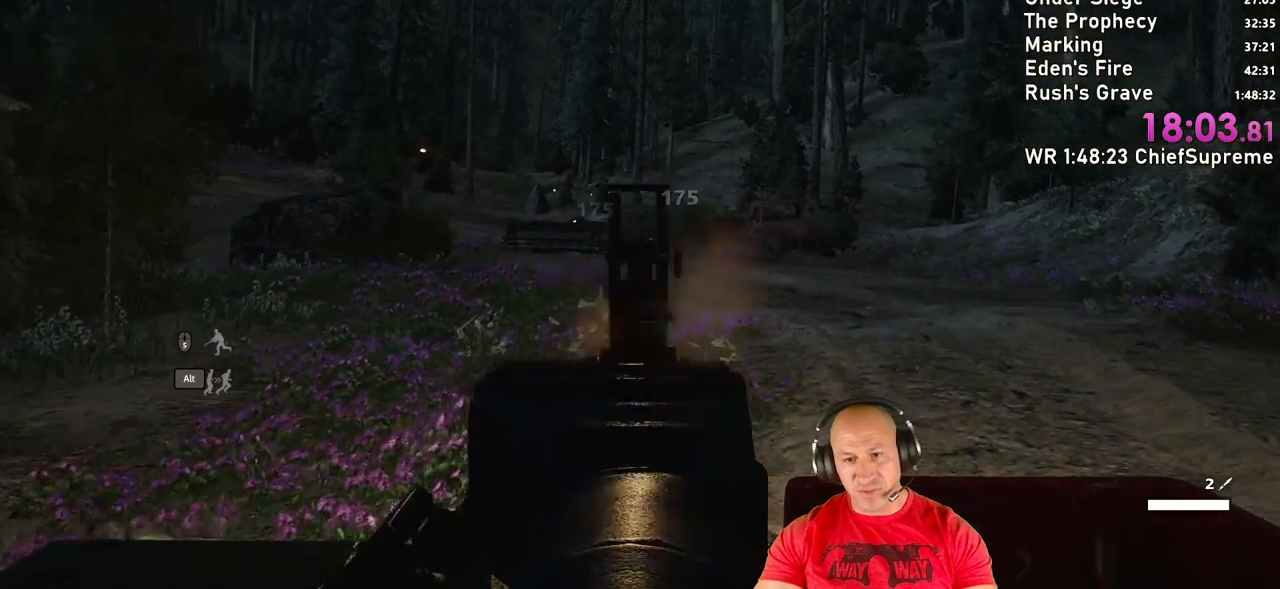
{"keys": [], "mouse": ["left", "right"], "events": []}
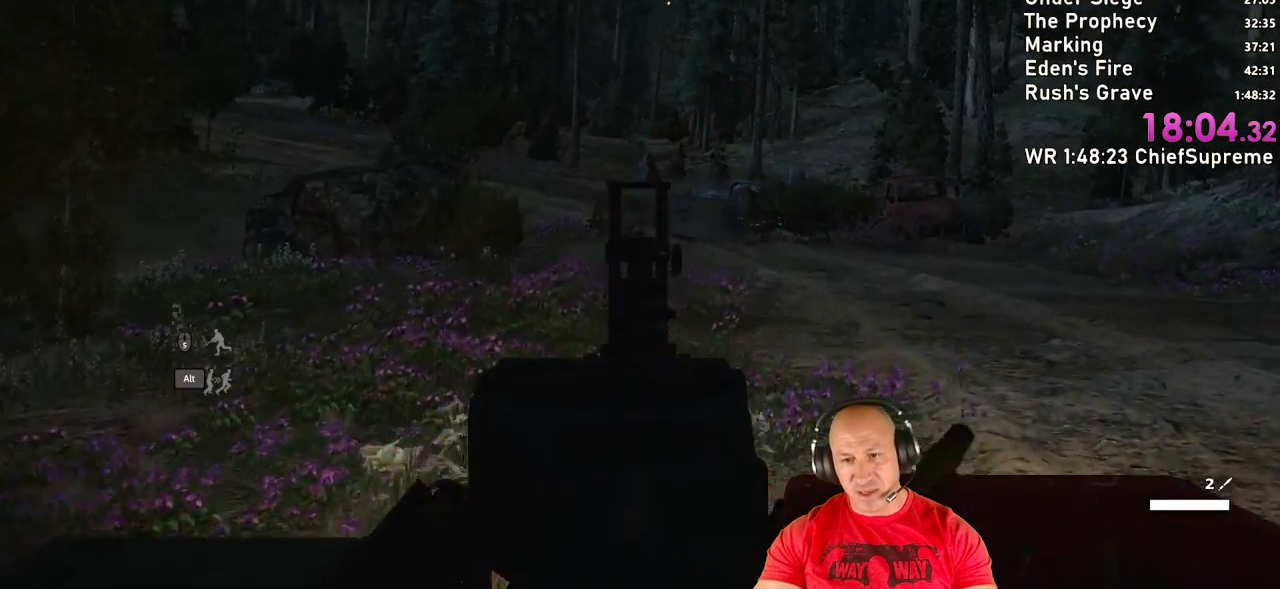
{"keys": [], "mouse": ["left", "right"], "events": []}
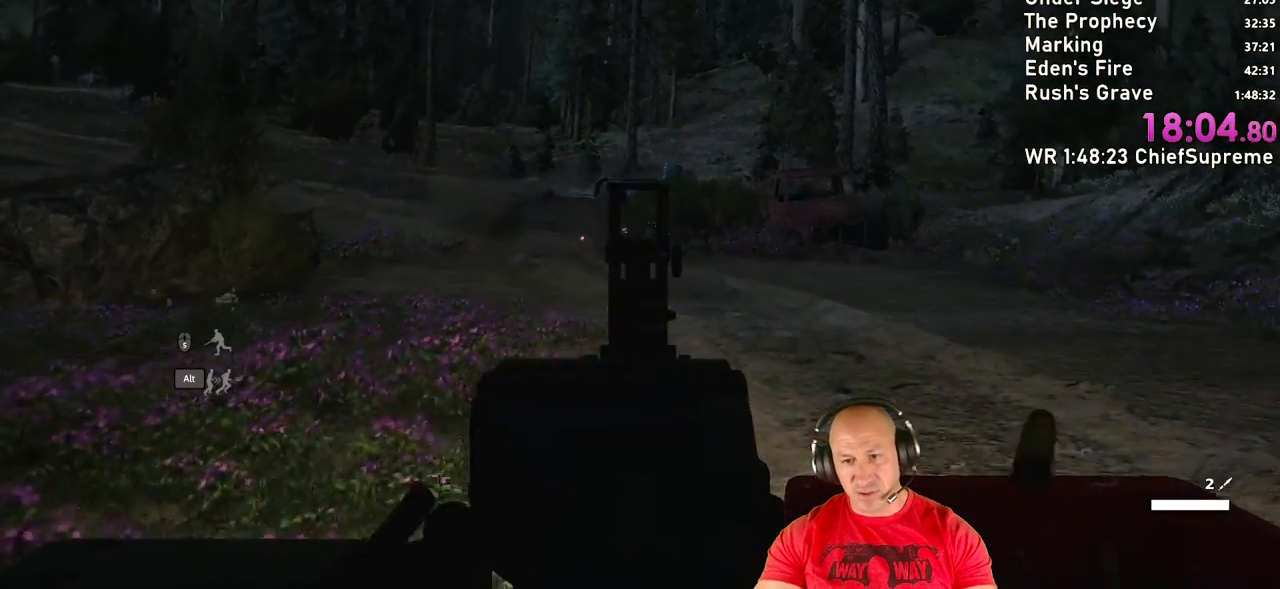
{"keys": [], "mouse": ["left", "right"], "events": []}
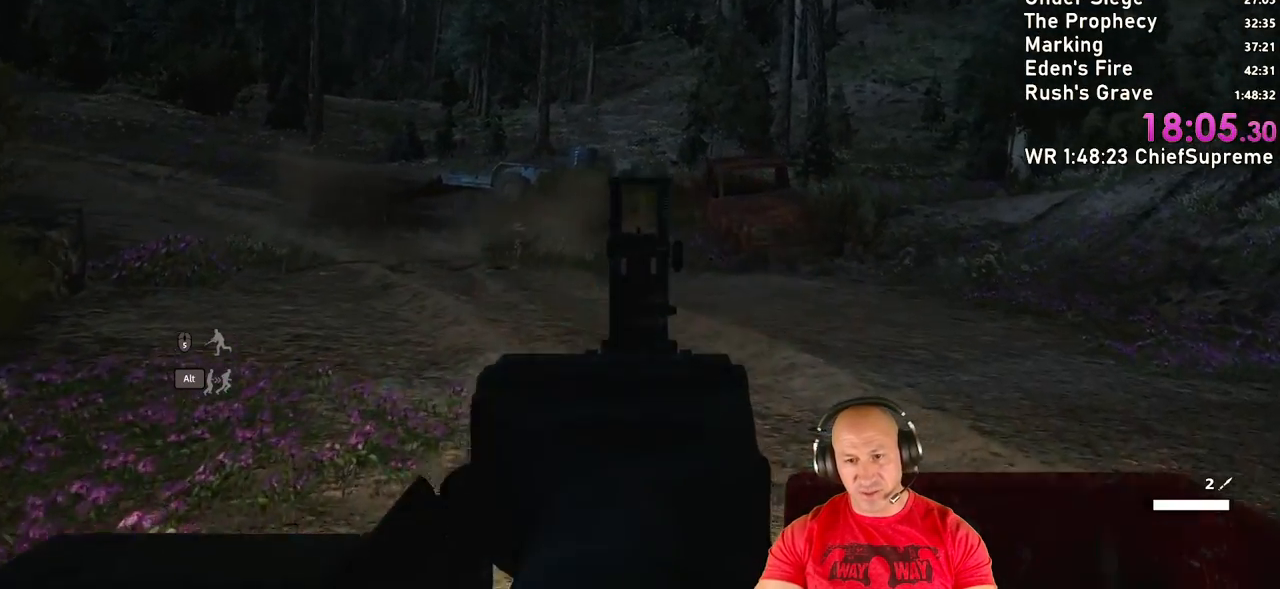
{"keys": [], "mouse": ["left", "right"], "events": []}
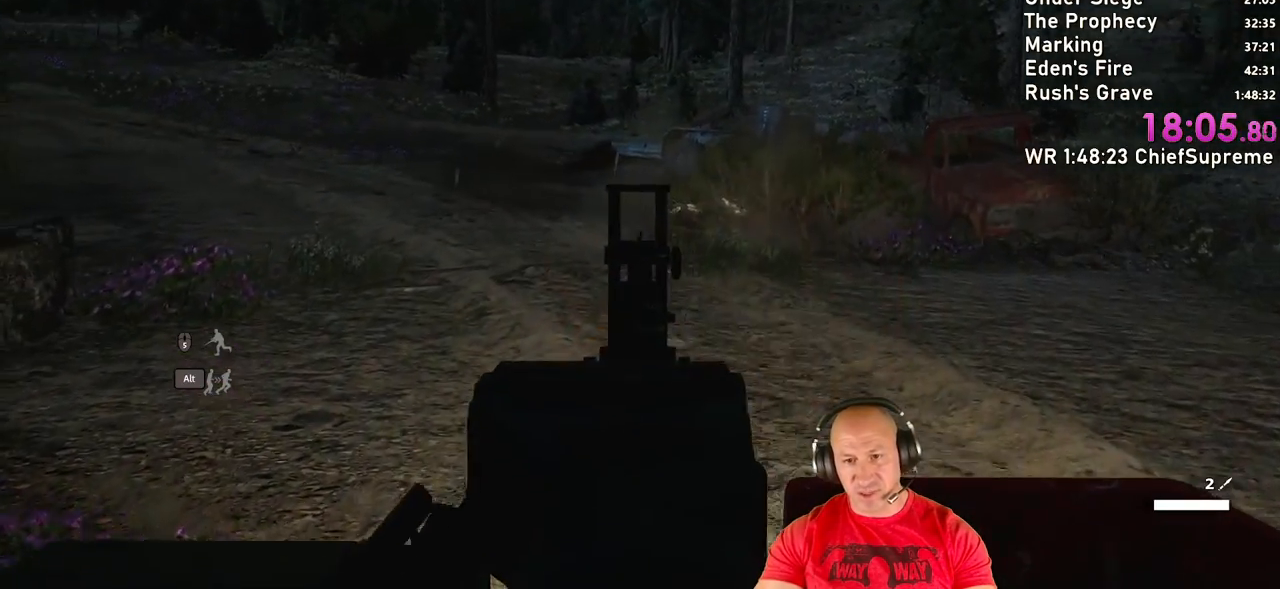
{"keys": [], "mouse": ["right"], "events": [[117, "mouse_left", "up"]]}
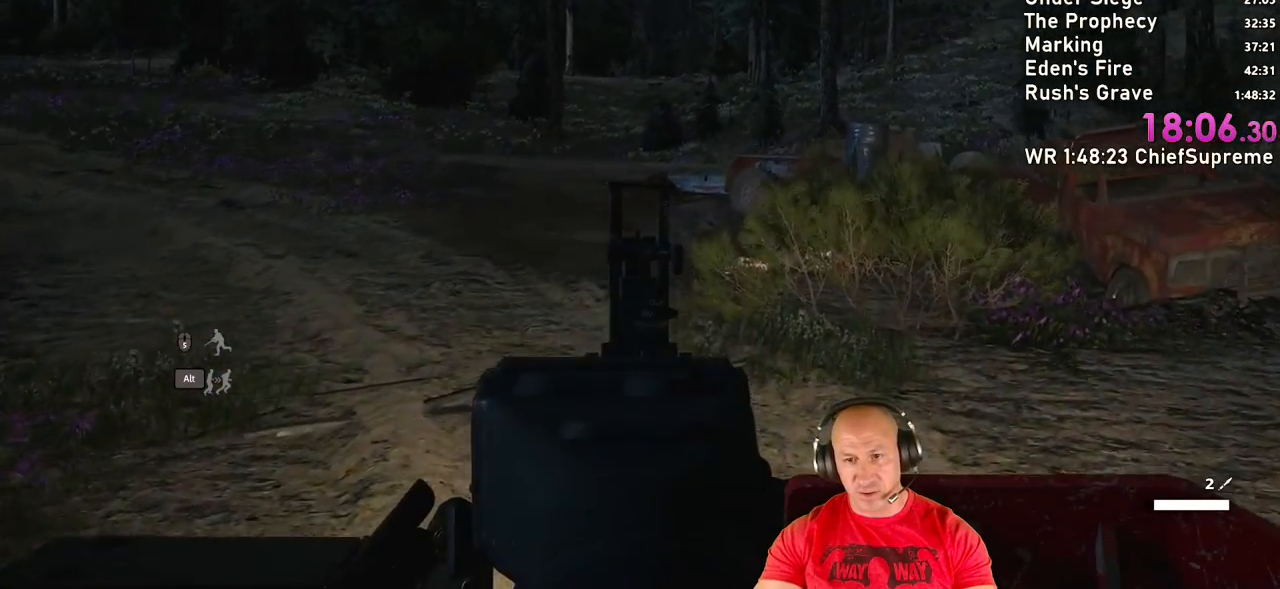
{"keys": [], "mouse": [], "events": [[217, "mouse_right", "up"]]}
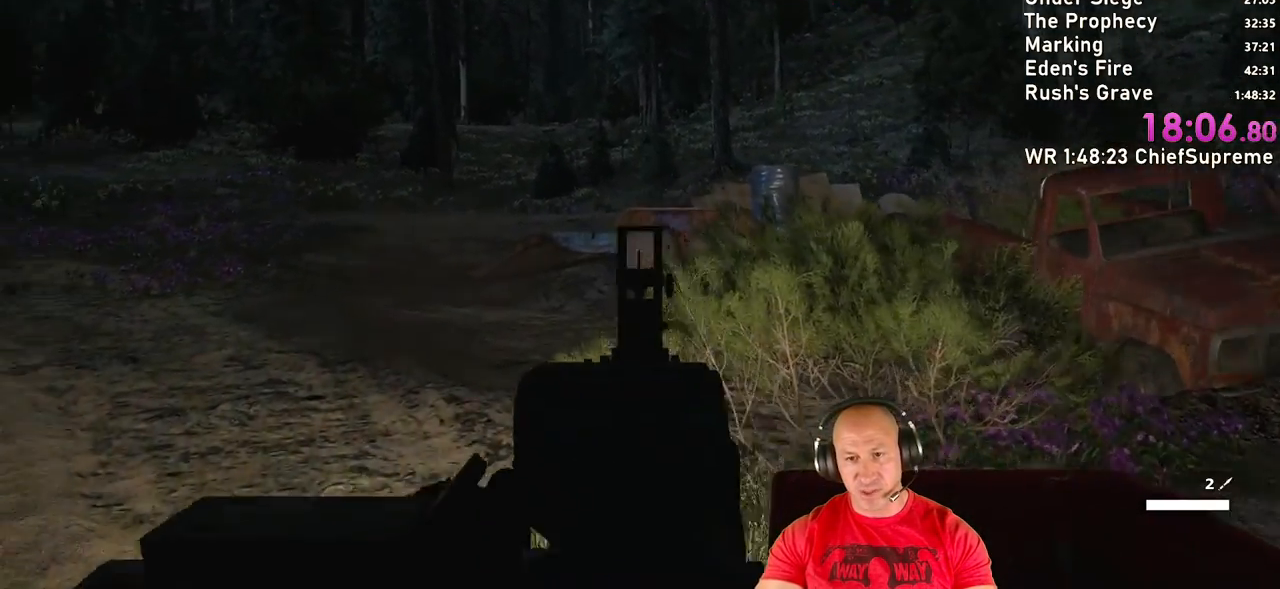
{"keys": [], "mouse": [], "events": []}
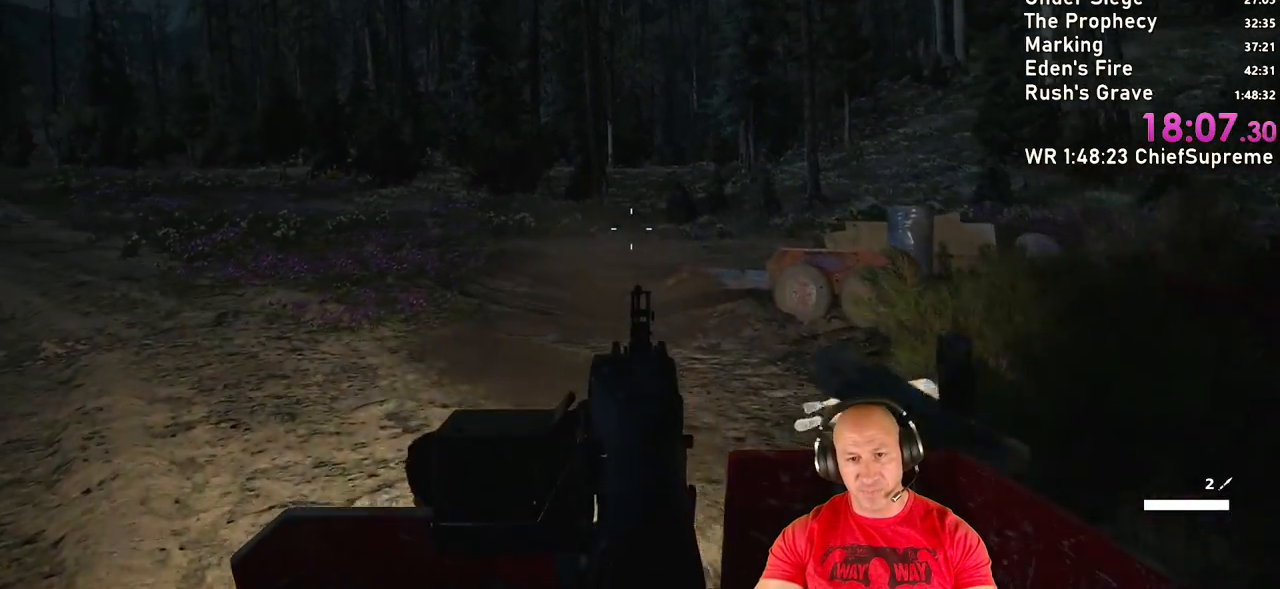
{"keys": [], "mouse": [], "events": []}
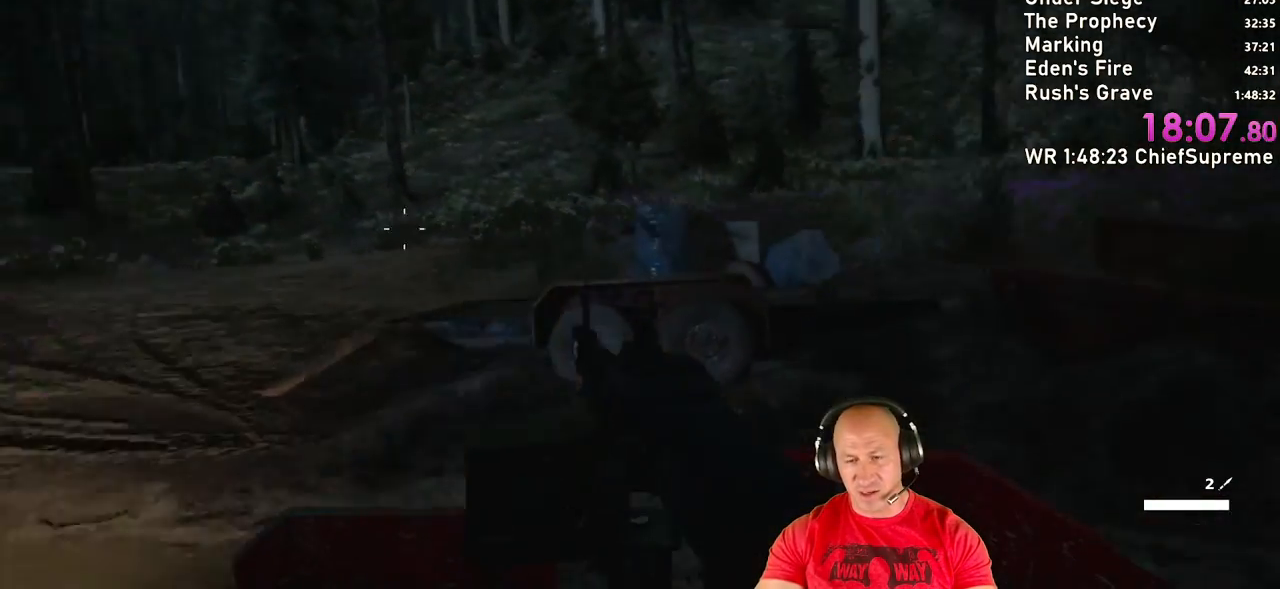
{"keys": [], "mouse": [], "events": []}
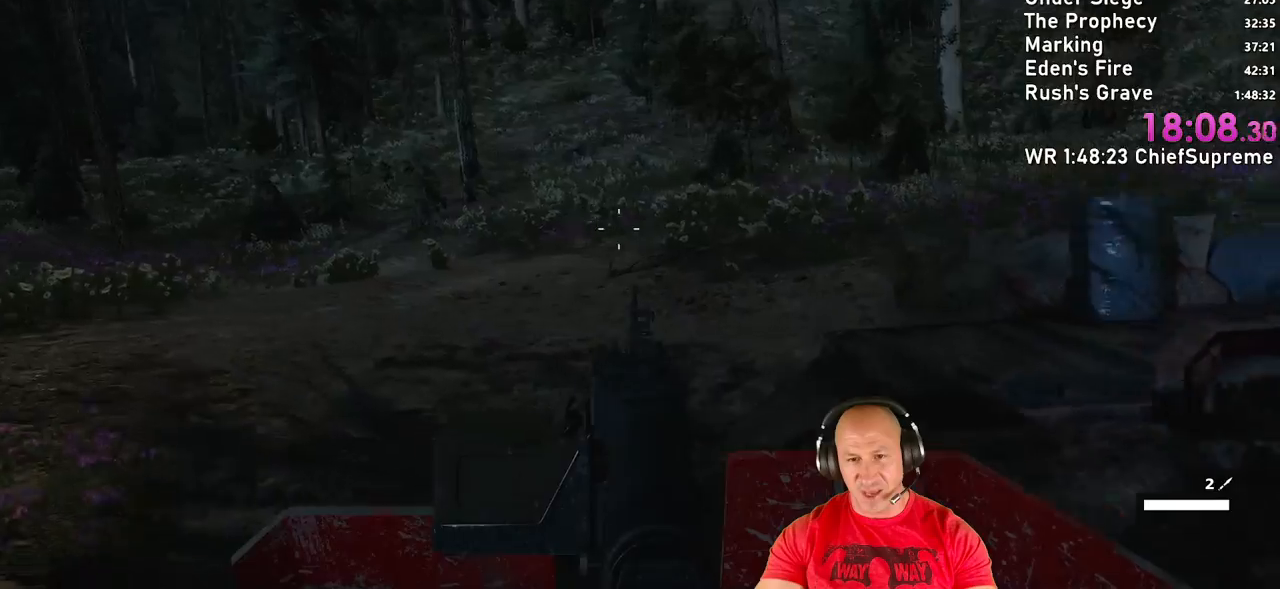
{"keys": [], "mouse": [], "events": []}
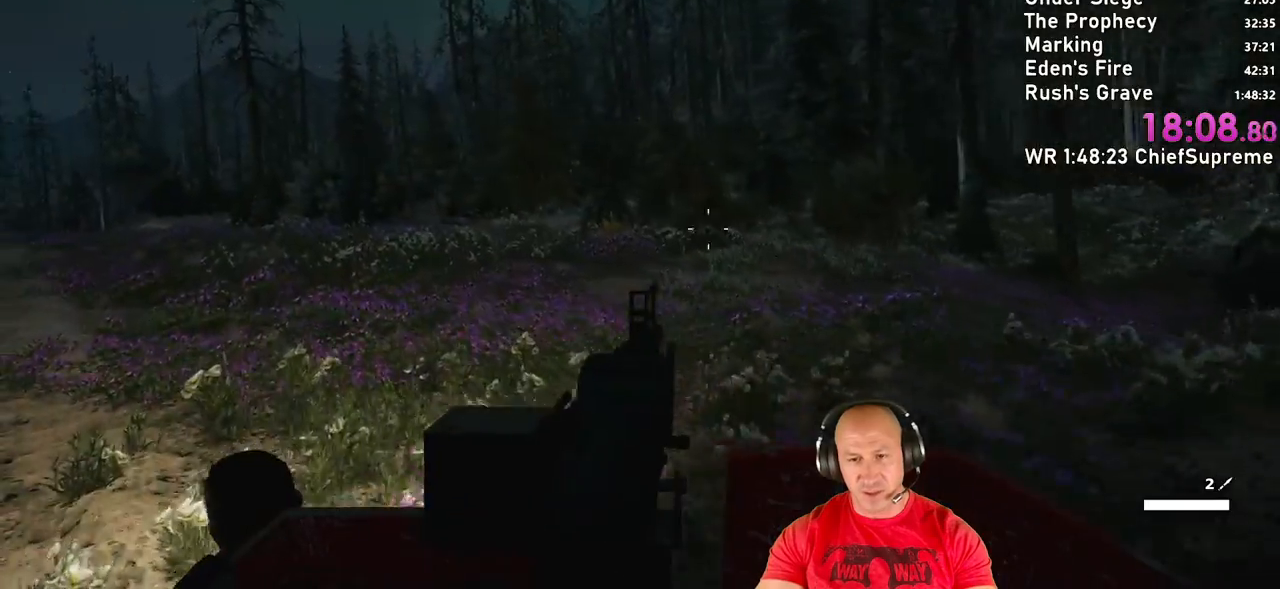
{"keys": [], "mouse": [], "events": []}
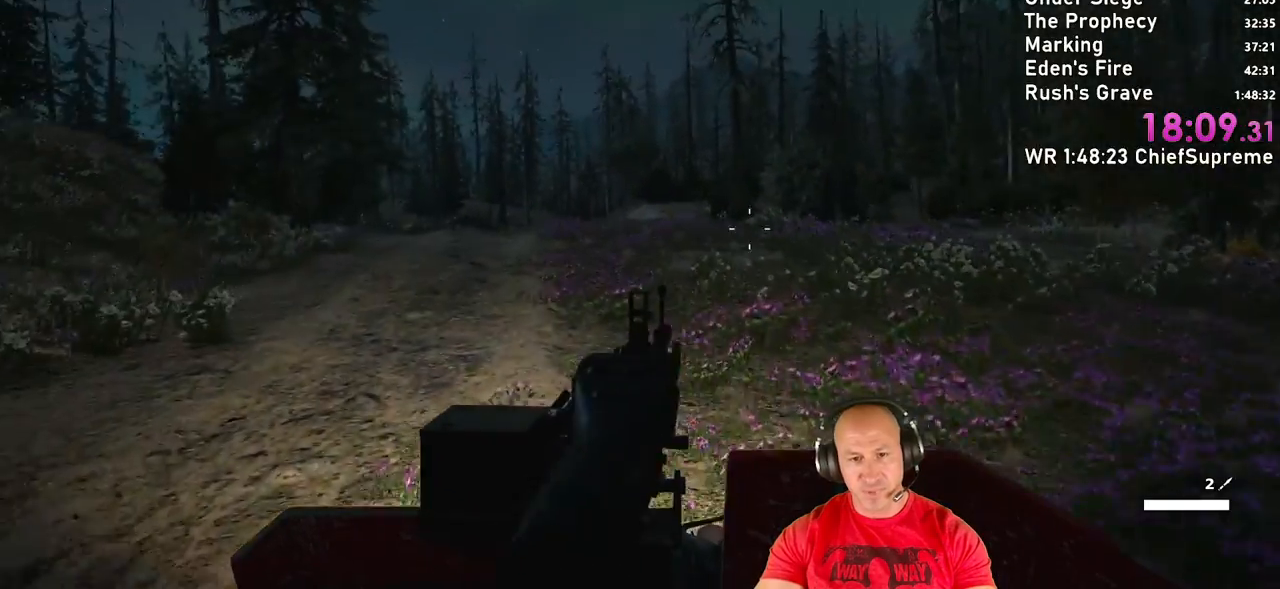
{"keys": [], "mouse": [], "events": []}
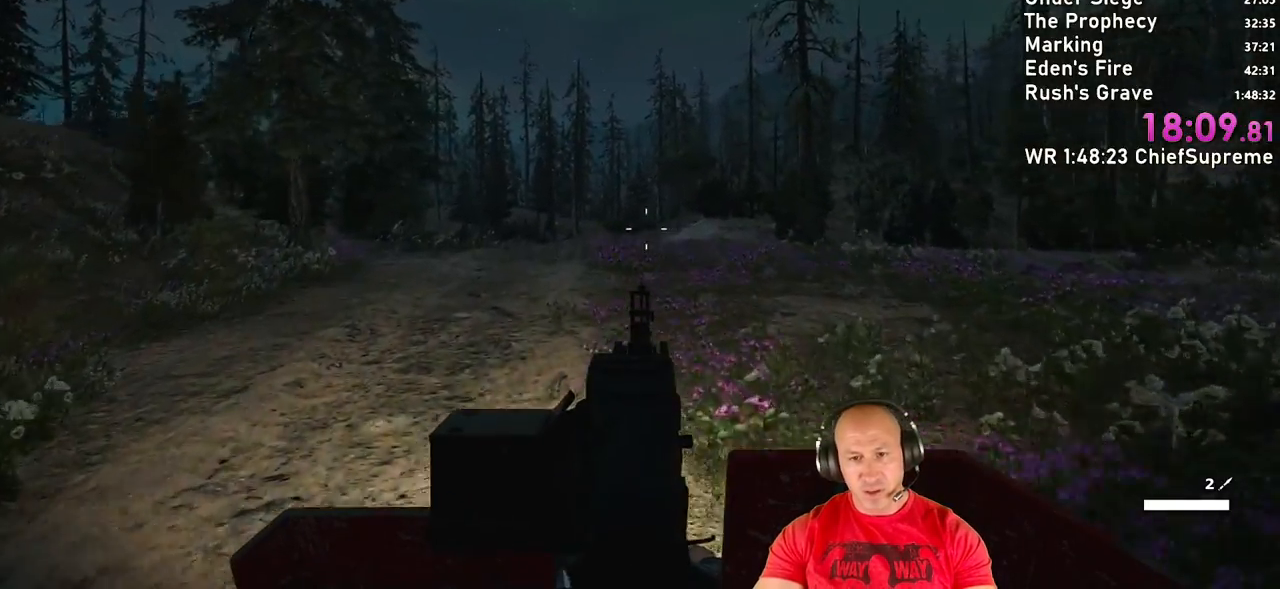
{"keys": [], "mouse": [], "events": []}
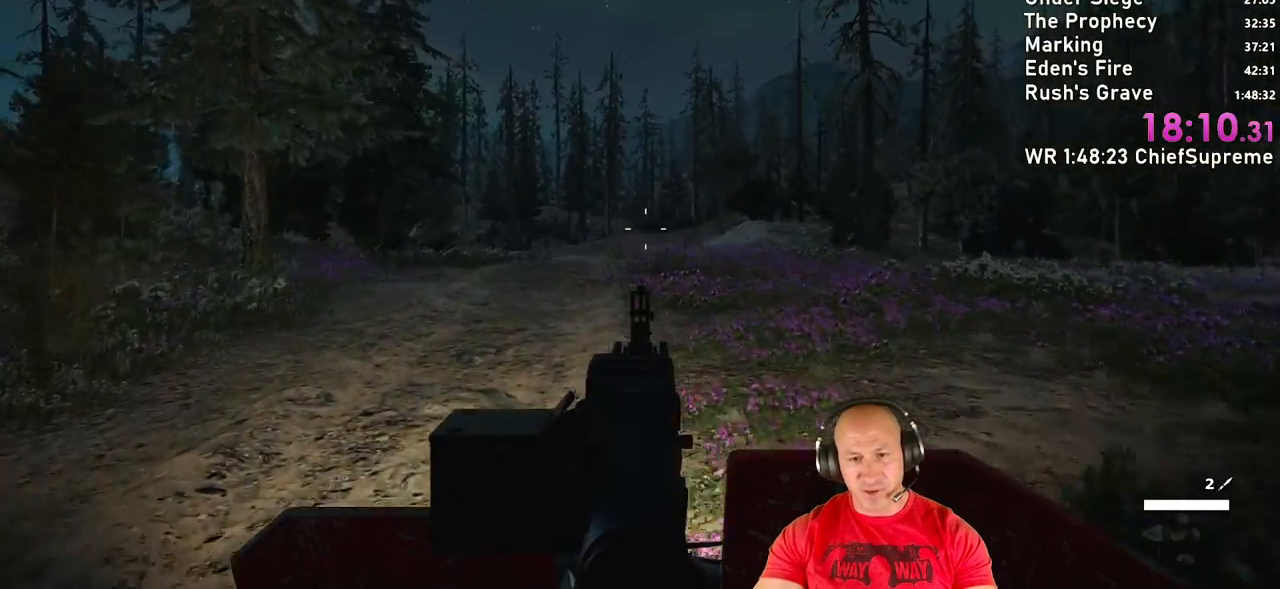
{"keys": [], "mouse": [], "events": []}
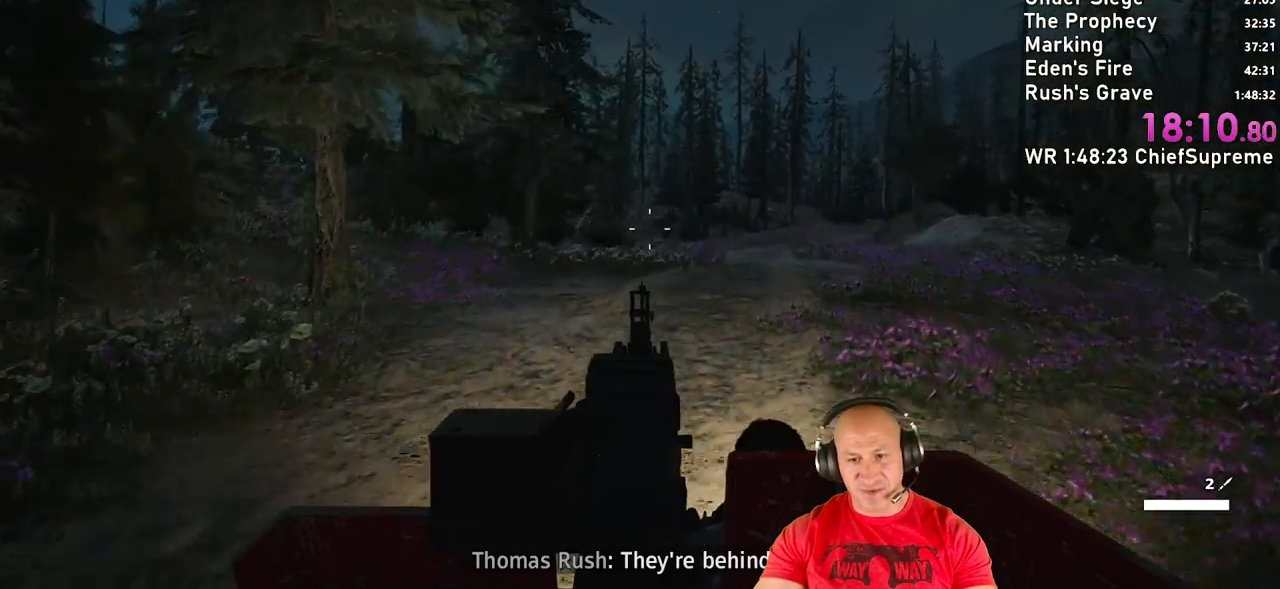
{"keys": [], "mouse": [], "events": []}
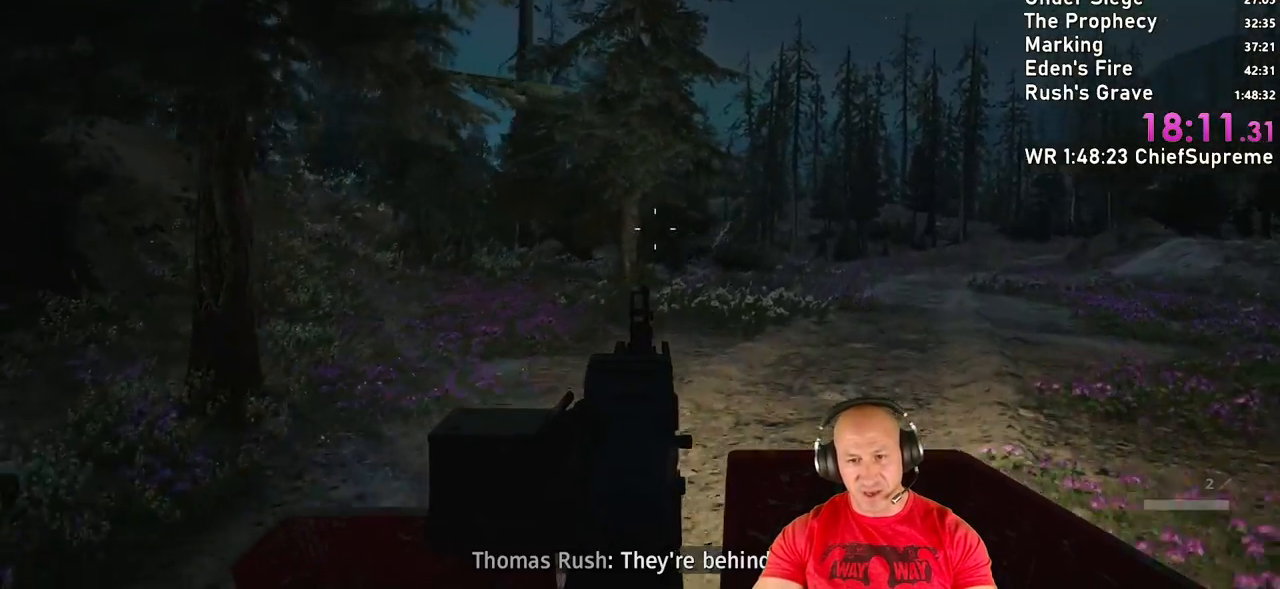
{"keys": [], "mouse": ["right"], "events": [[333, "mouse_right", "down"]]}
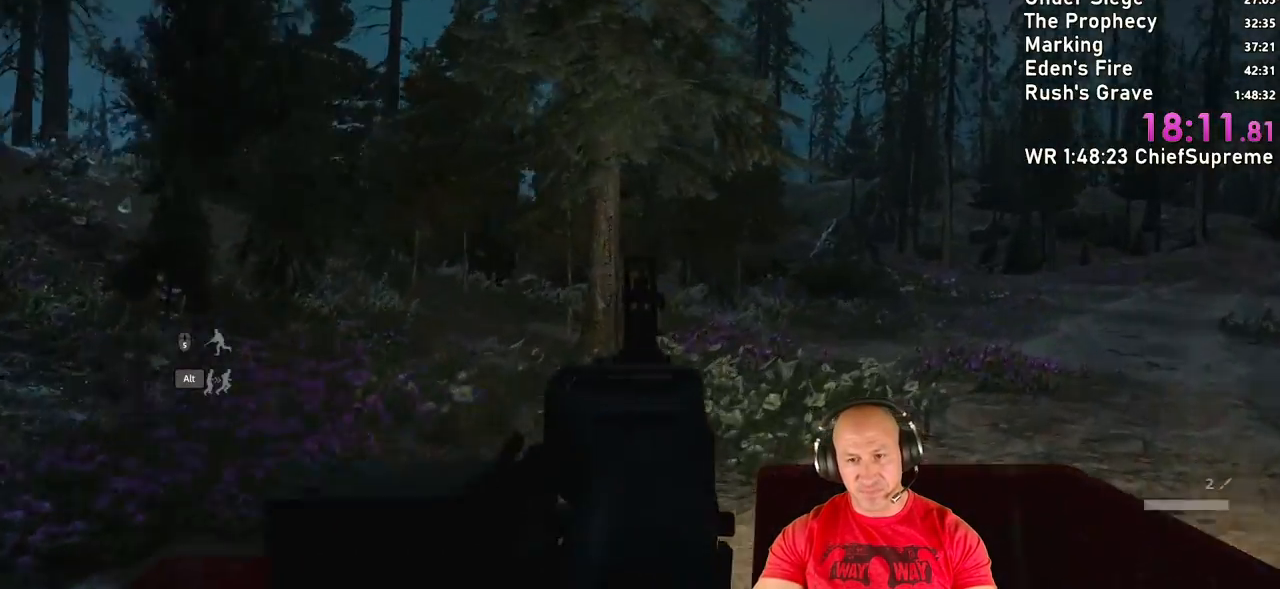
{"keys": [], "mouse": ["right"], "events": []}
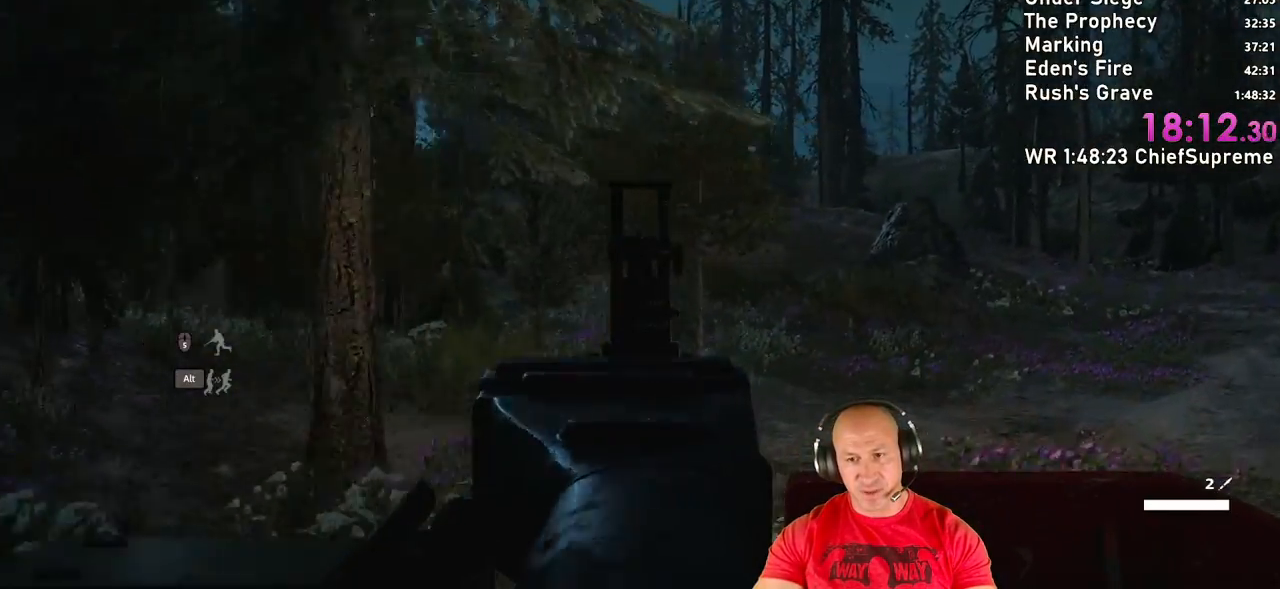
{"keys": [], "mouse": ["right"], "events": []}
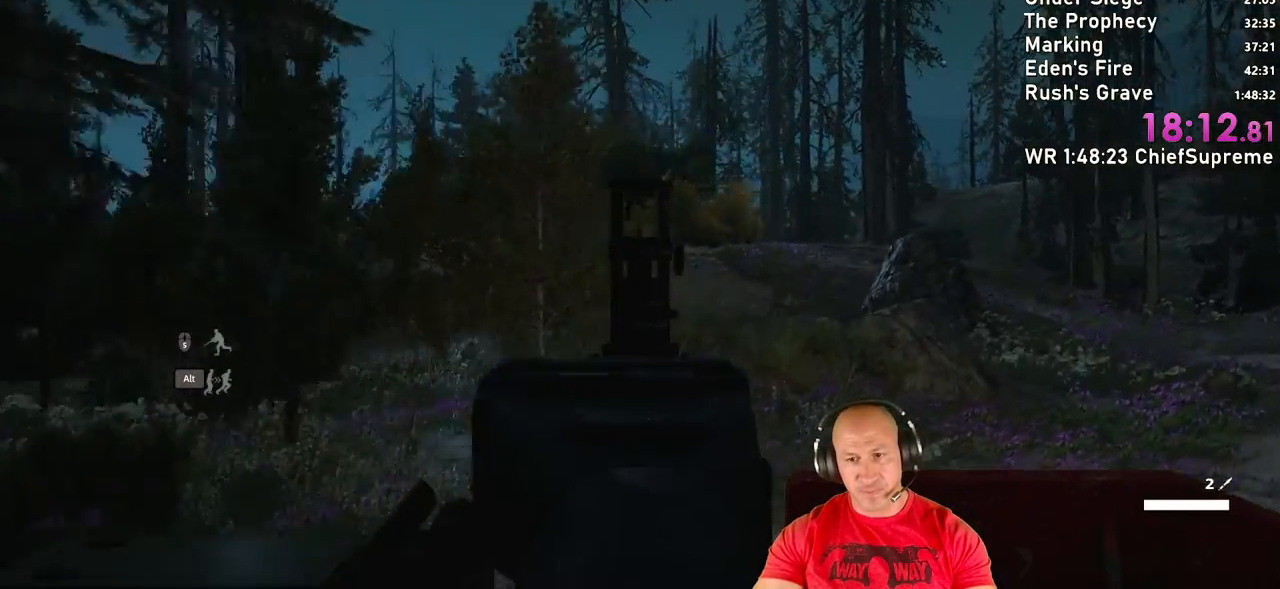
{"keys": [], "mouse": ["left", "right"], "events": [[283, "mouse_left", "down"]]}
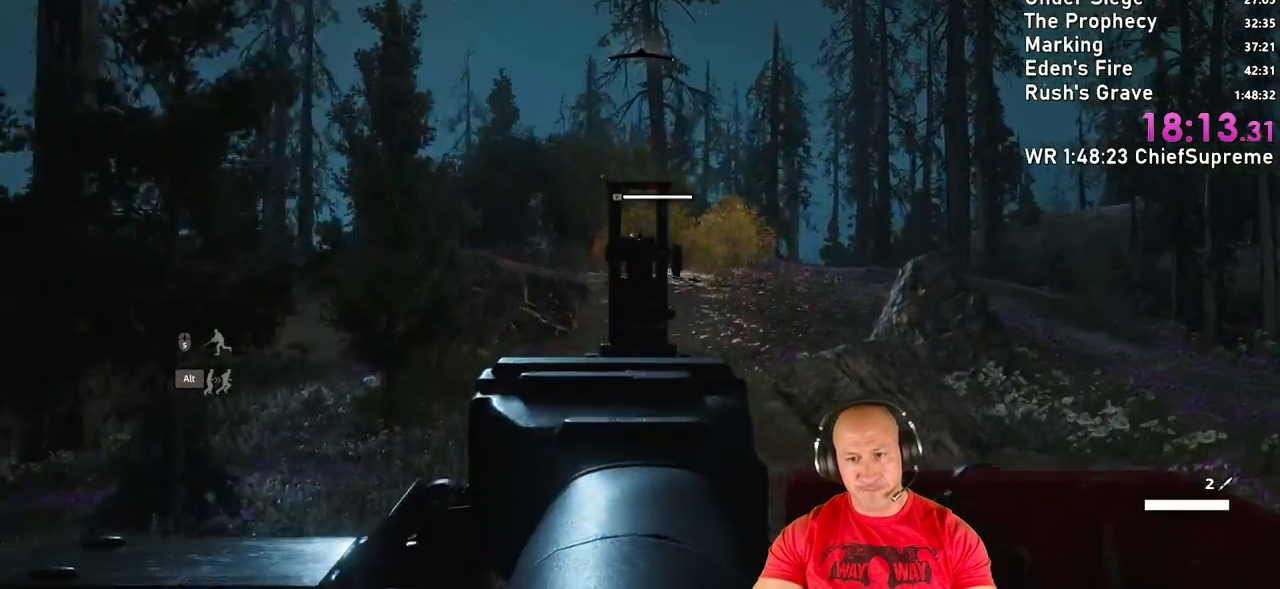
{"keys": [], "mouse": ["left", "right"], "events": []}
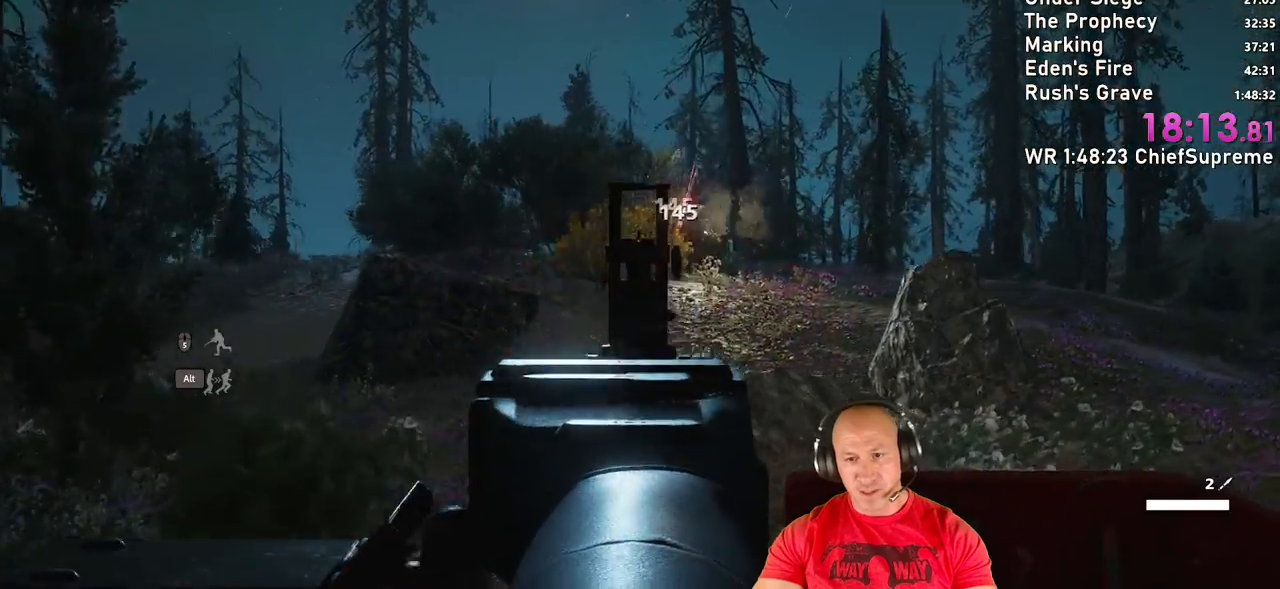
{"keys": [], "mouse": [], "events": [[217, "mouse_left", "up"], [300, "mouse_right", "up"]]}